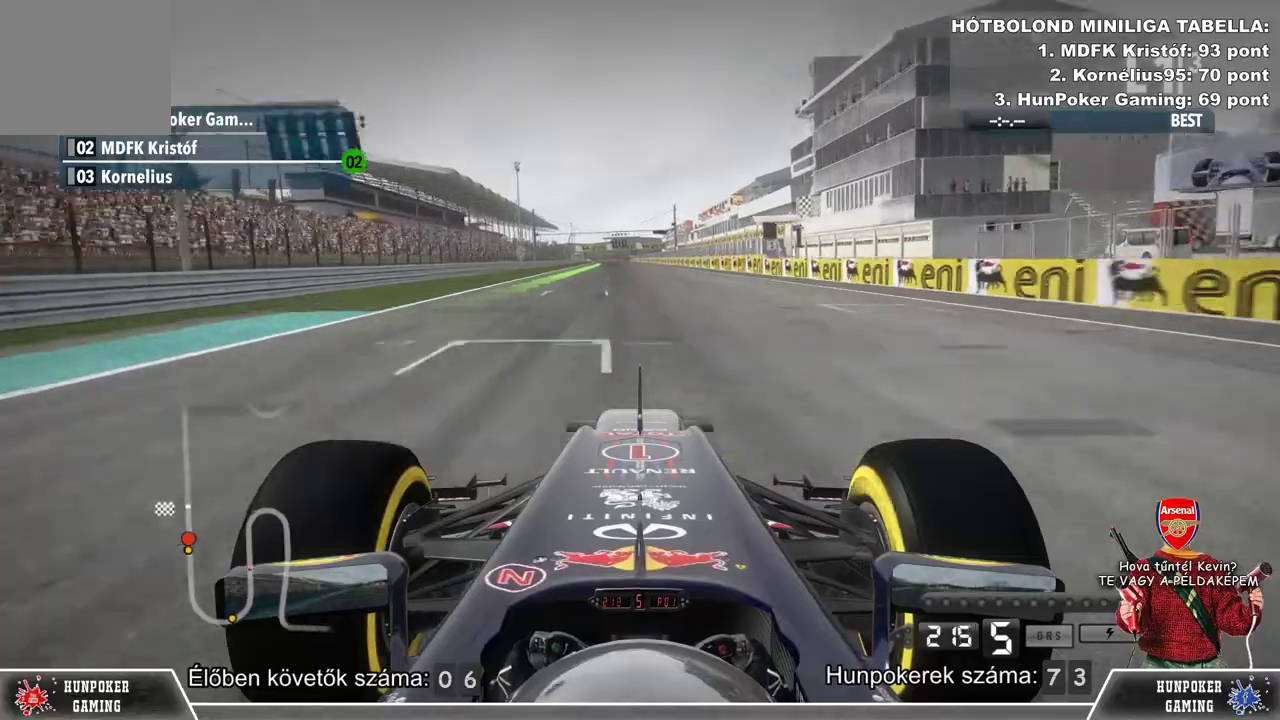
Gameplay with a controller (Xbox layout); each line is a JSON object with the inputs held at the frame after it. "events" lists button and stick changes between this image and that frame as [ms after this image, input, new state], when the widget could be followed in between.
{"buttons": ["R2"], "left_stick": "center", "right_stick": "center", "events": []}
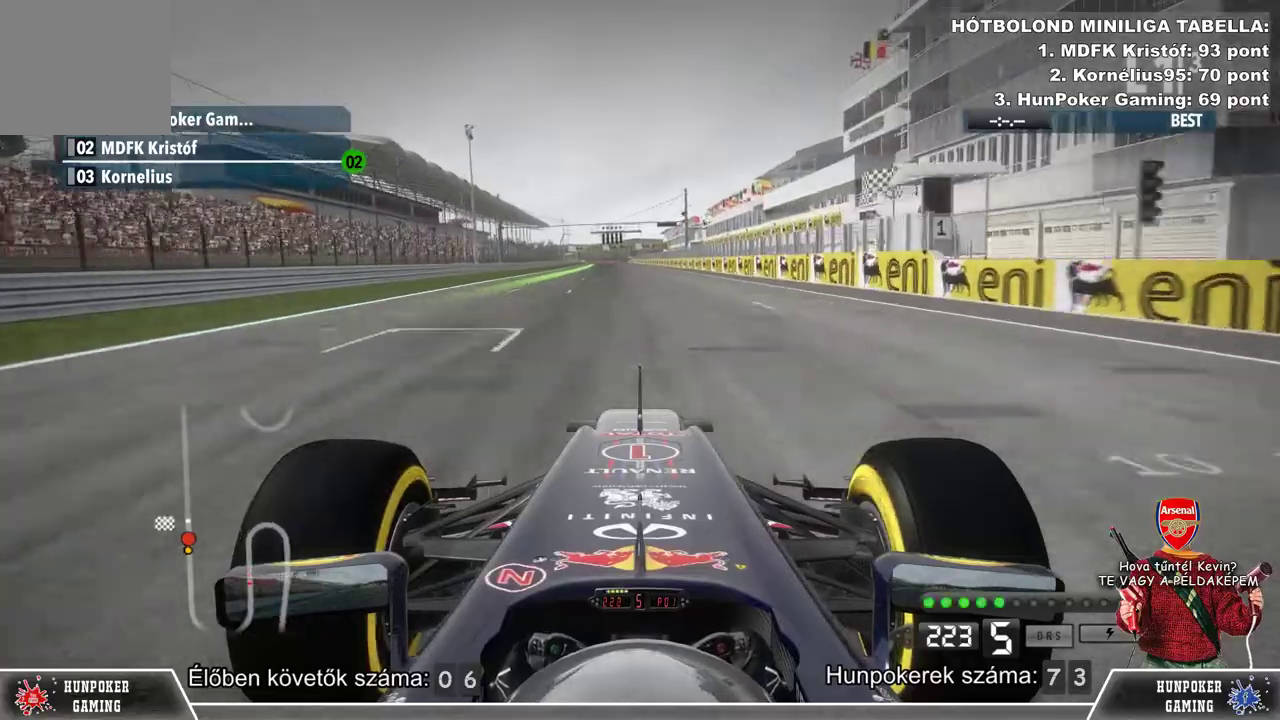
{"buttons": ["R2"], "left_stick": "center", "right_stick": "down", "events": [[467, "right_stick", "down"]]}
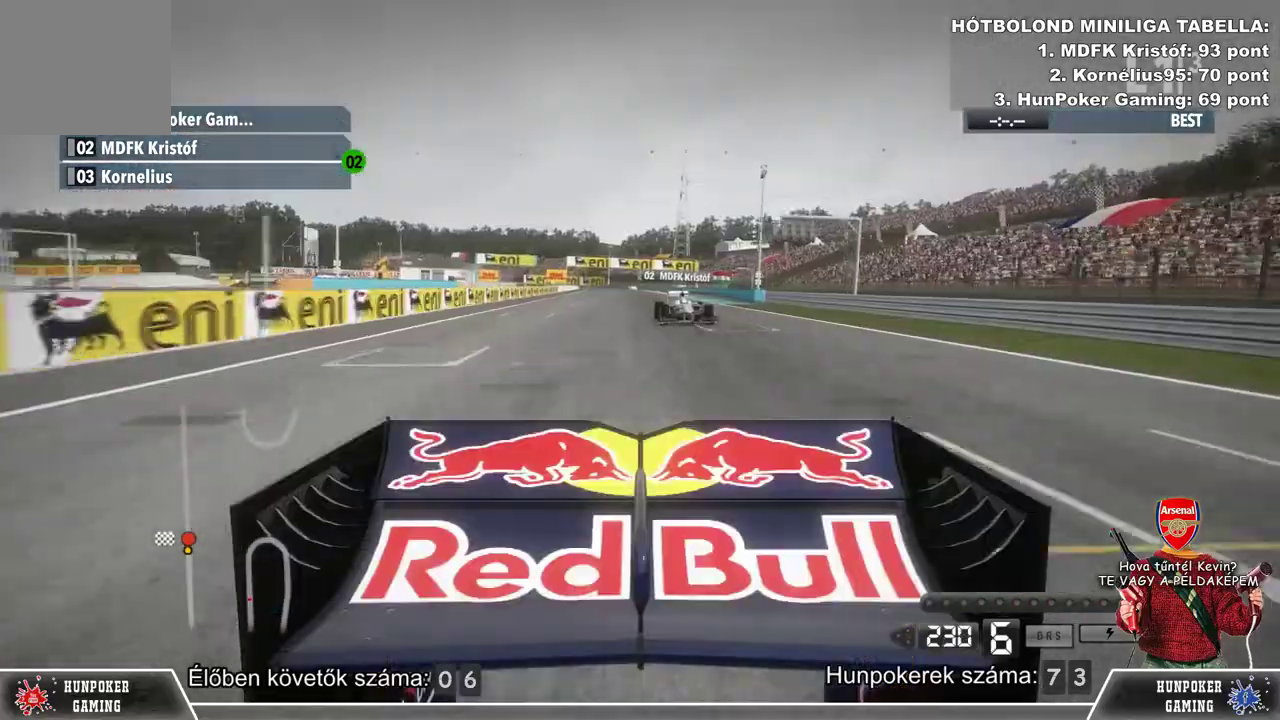
{"buttons": ["R2"], "left_stick": "center", "right_stick": "down", "events": []}
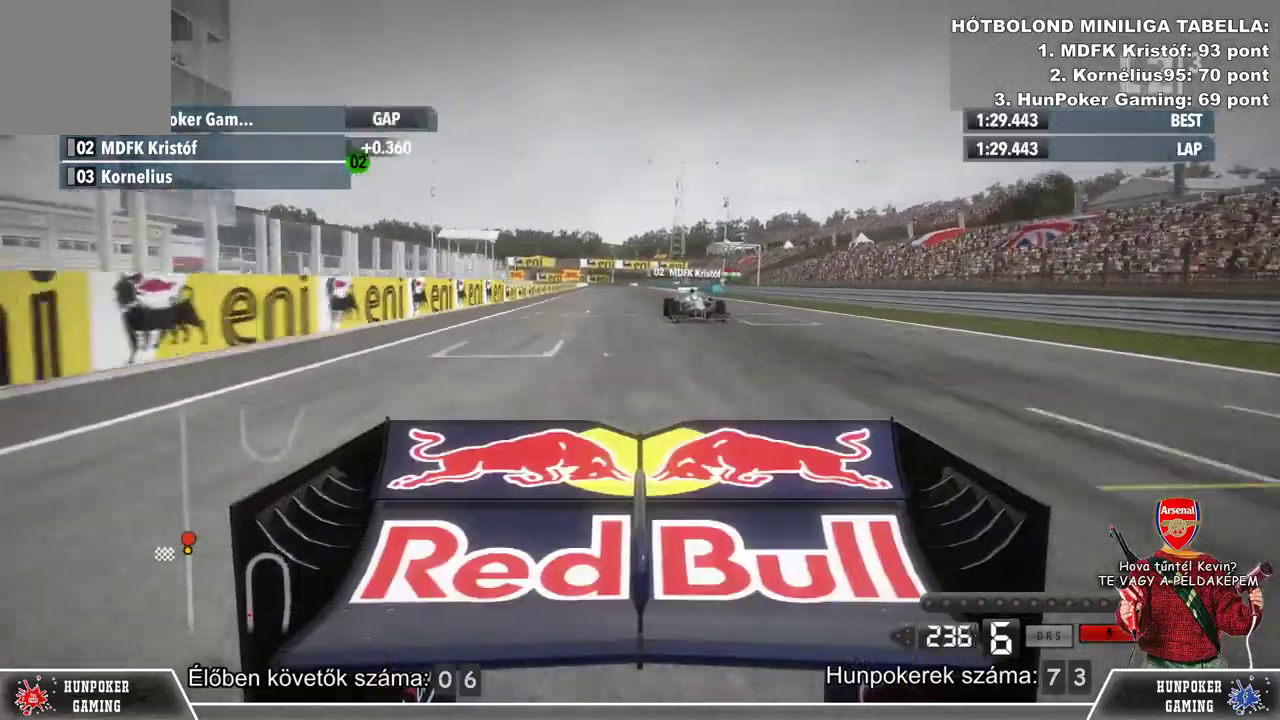
{"buttons": ["L1", "R2"], "left_stick": "left", "right_stick": "center", "events": [[33, "right_stick", "center"], [300, "L1", "down"], [400, "left_stick", "left"]]}
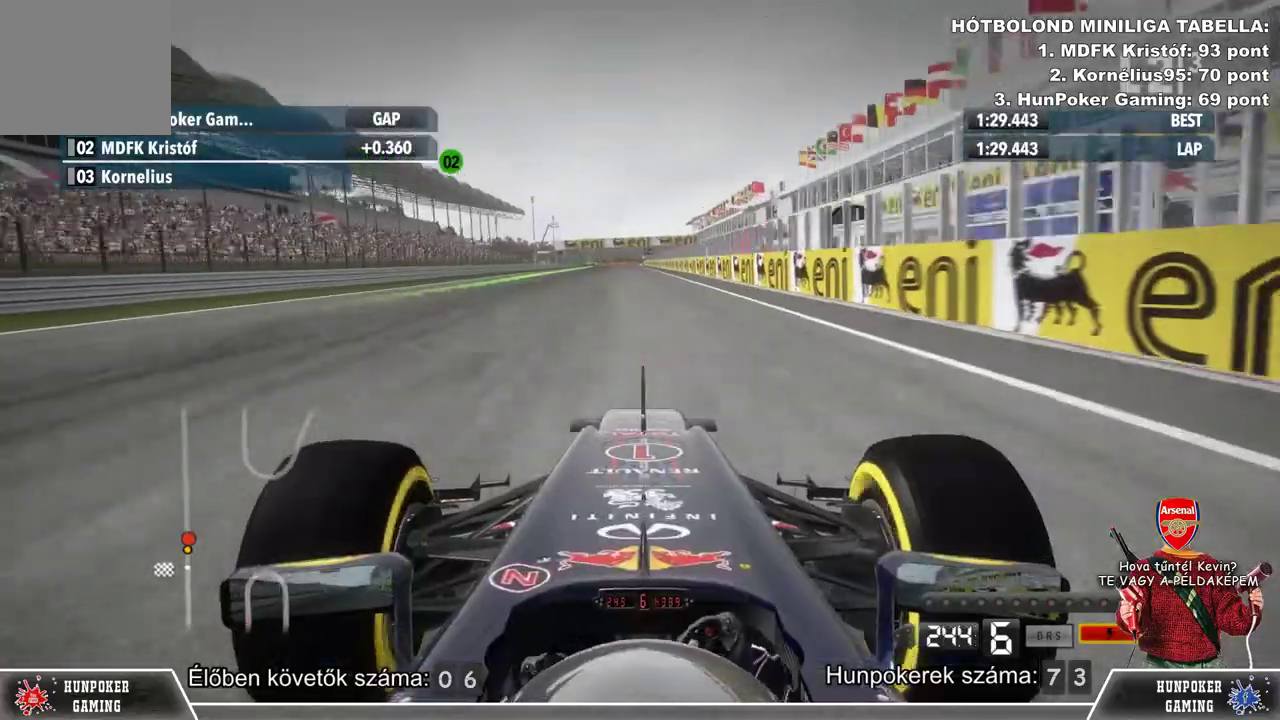
{"buttons": ["L1", "R2"], "left_stick": "center", "right_stick": "center", "events": [[33, "left_stick", "center"]]}
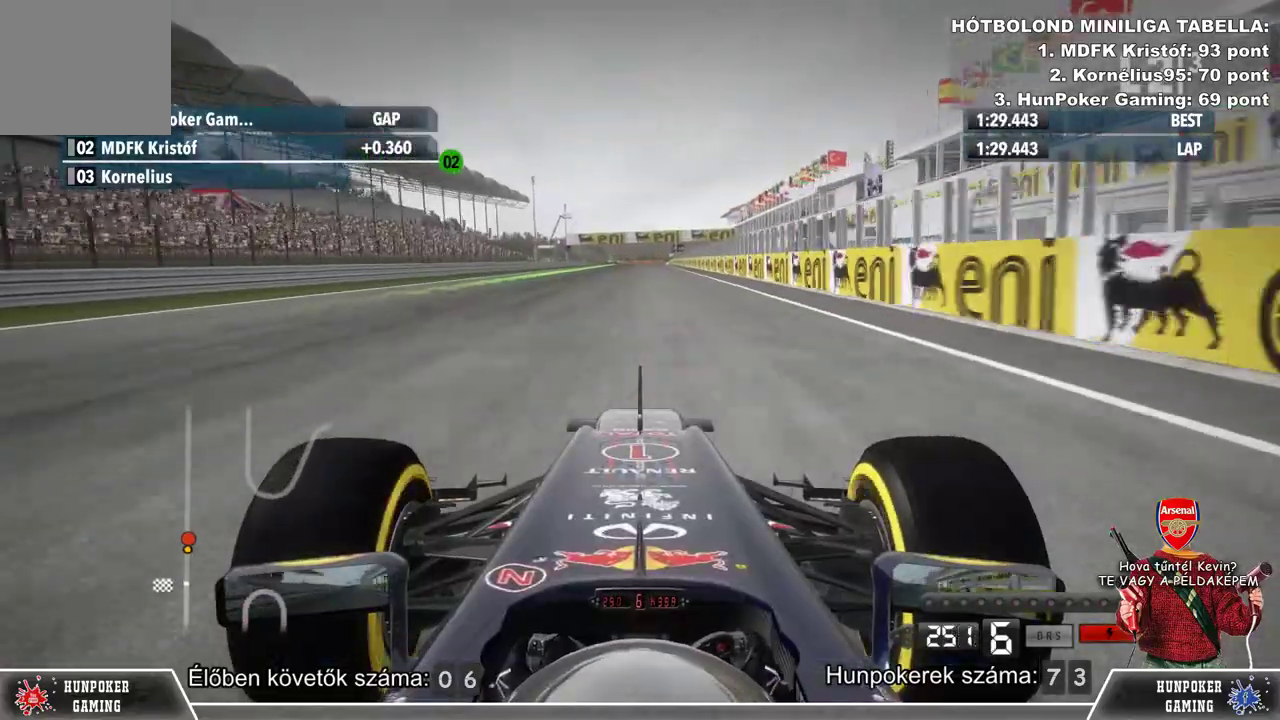
{"buttons": ["L1", "R2"], "left_stick": "center", "right_stick": "down", "events": [[67, "right_stick", "down"]]}
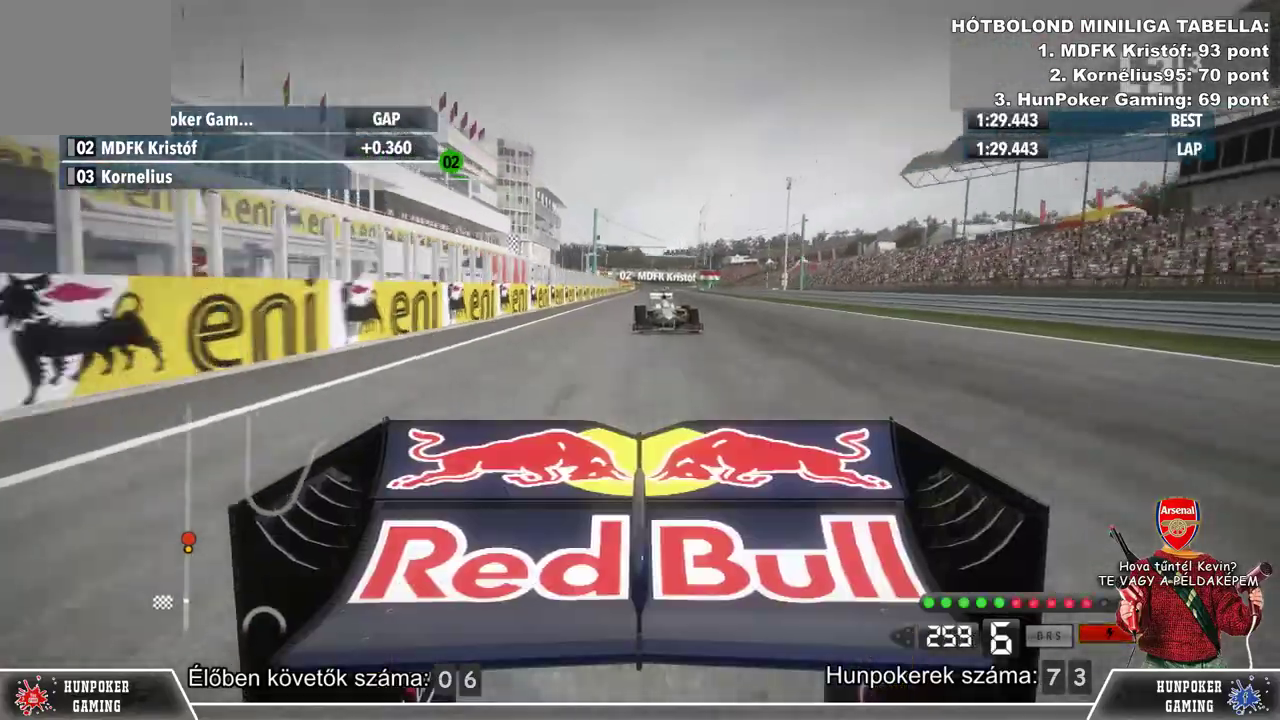
{"buttons": ["L1", "R2"], "left_stick": "center", "right_stick": "down", "events": []}
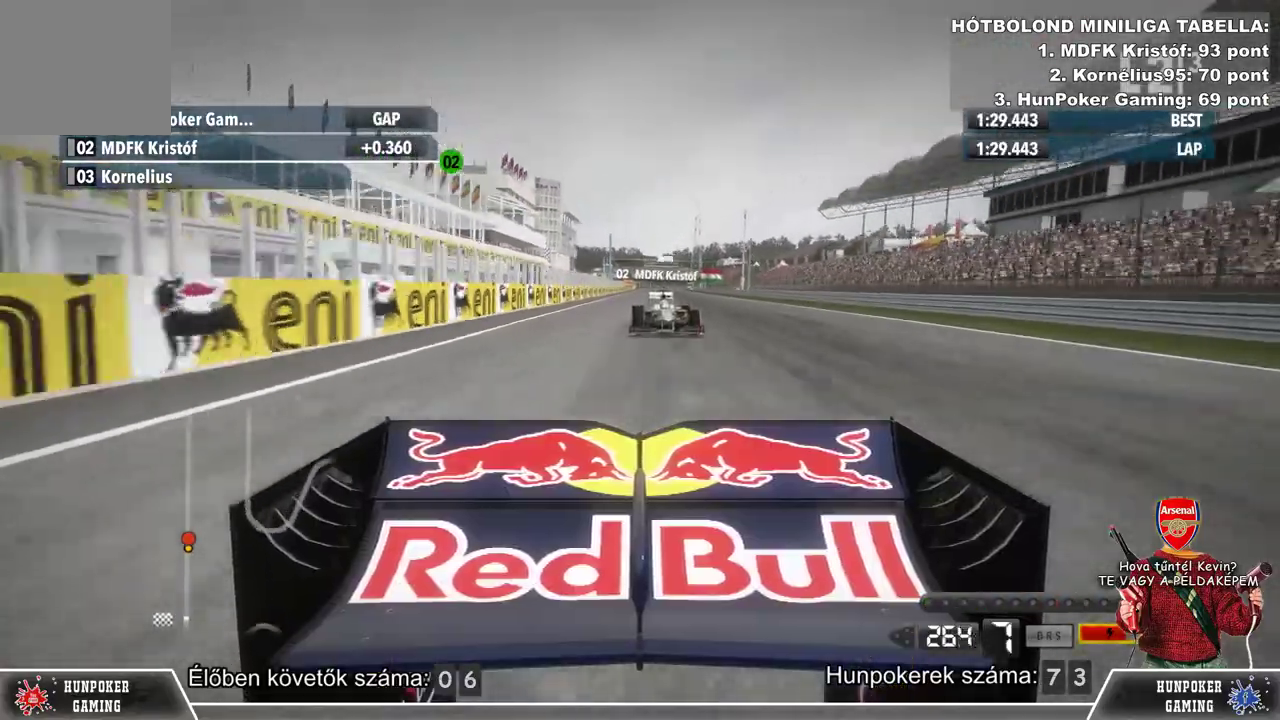
{"buttons": ["L1", "R2"], "left_stick": "center", "right_stick": "center", "events": [[400, "right_stick", "center"]]}
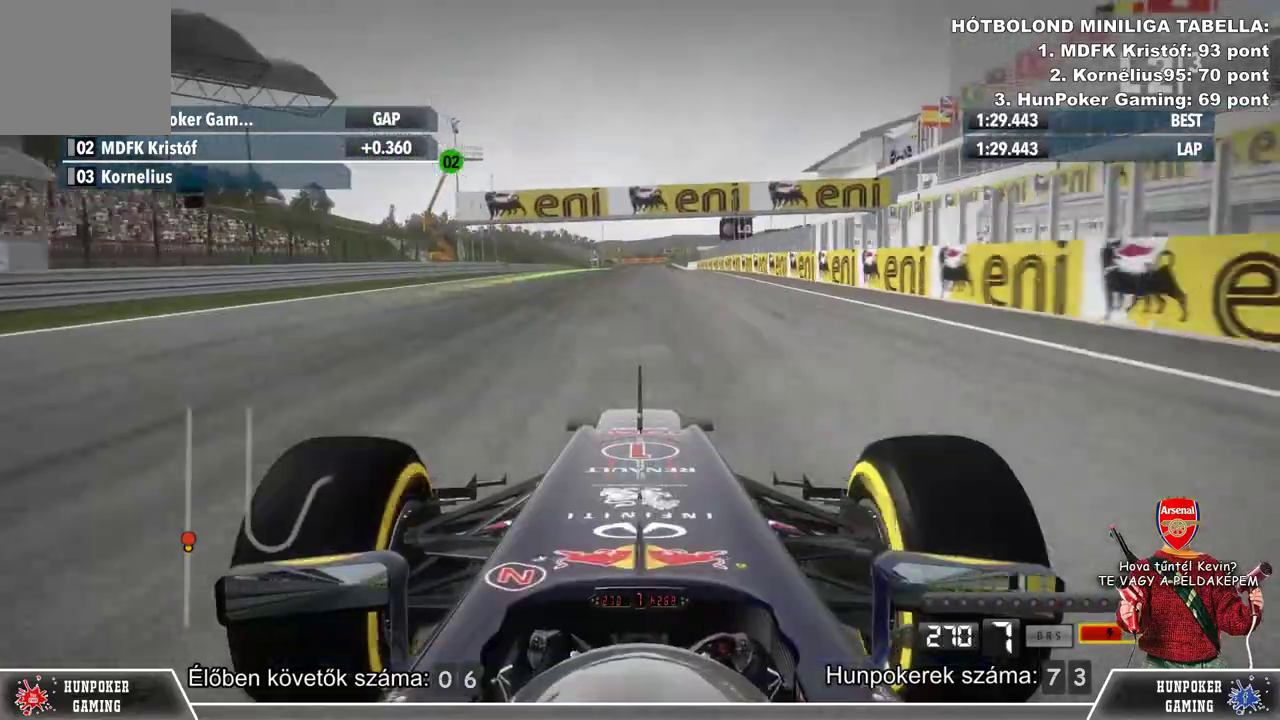
{"buttons": ["L1", "R2"], "left_stick": "center", "right_stick": "center", "events": []}
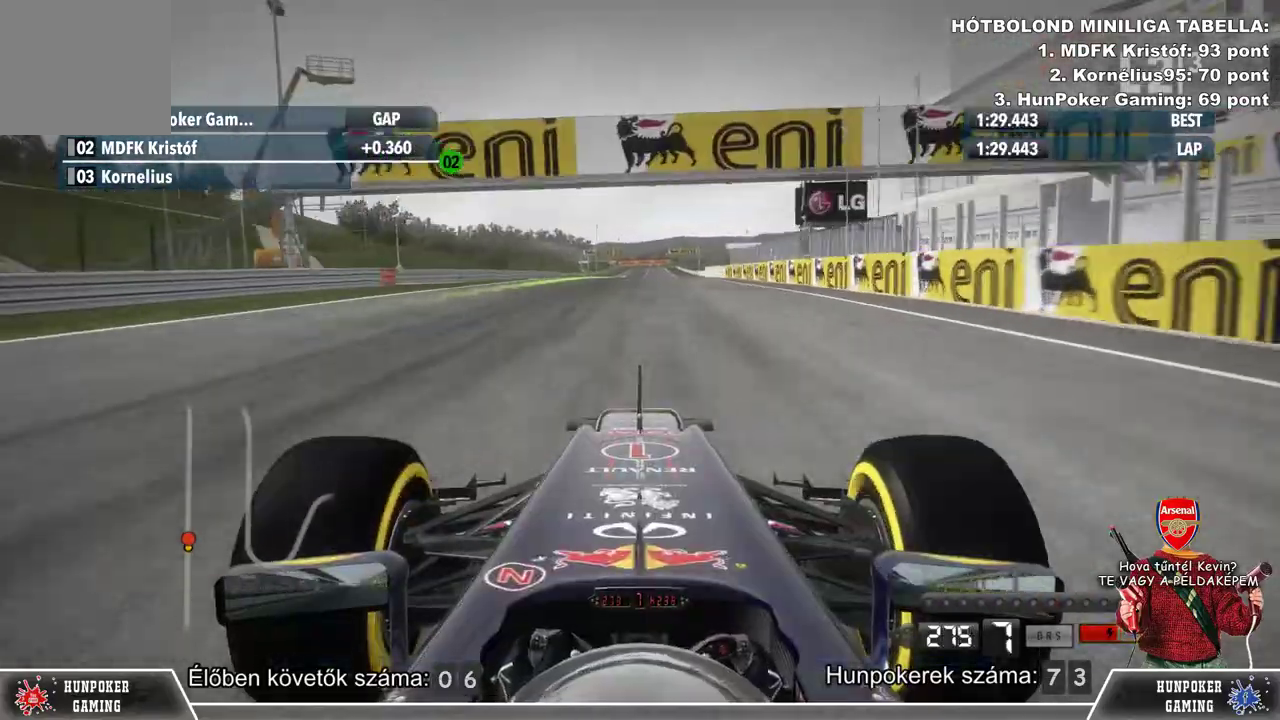
{"buttons": ["R2"], "left_stick": "center", "right_stick": "center", "events": [[467, "L1", "up"]]}
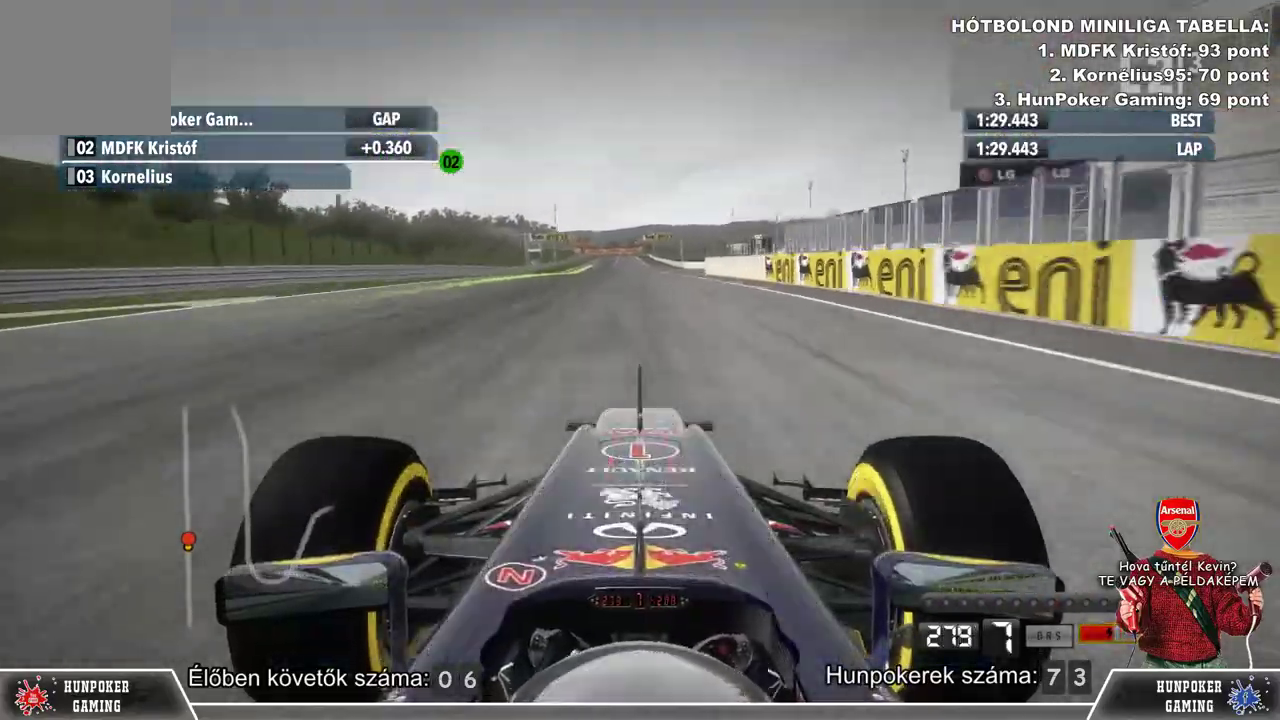
{"buttons": ["R2"], "left_stick": "center", "right_stick": "down", "events": [[167, "right_stick", "down"]]}
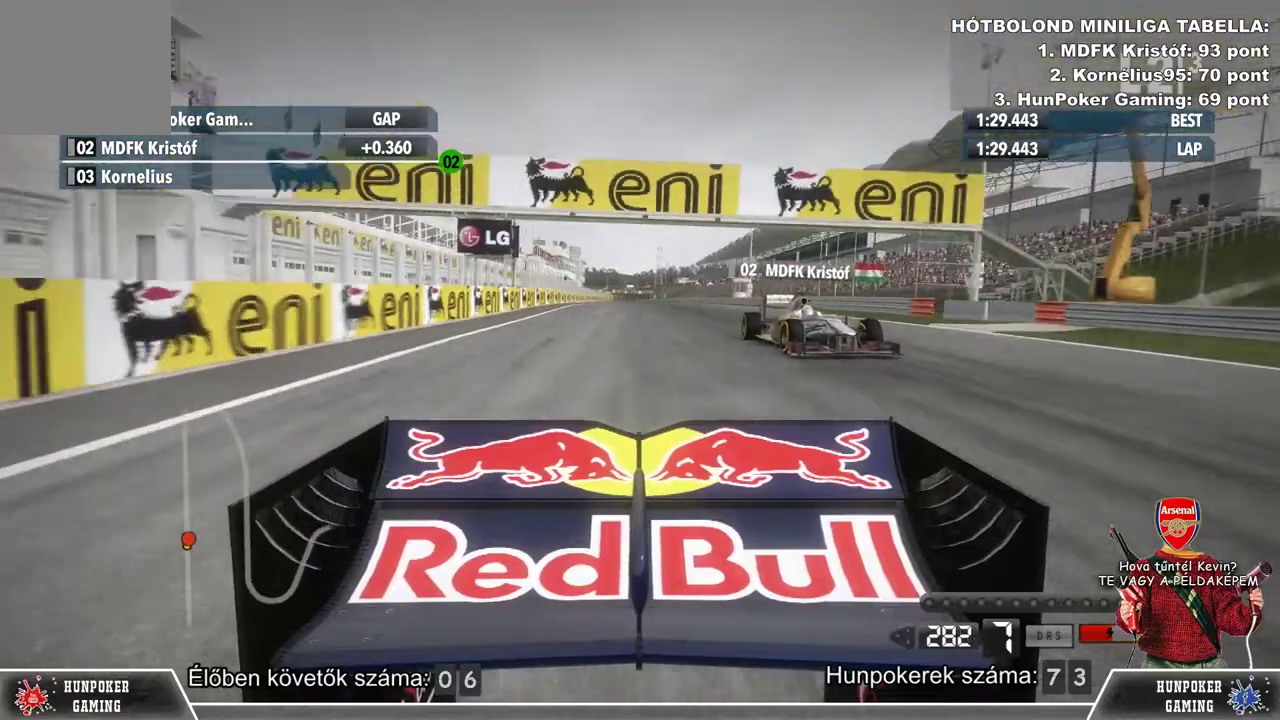
{"buttons": ["R2"], "left_stick": "center", "right_stick": "center", "events": [[133, "right_stick", "center"], [167, "left_stick", "left"], [367, "left_stick", "center"]]}
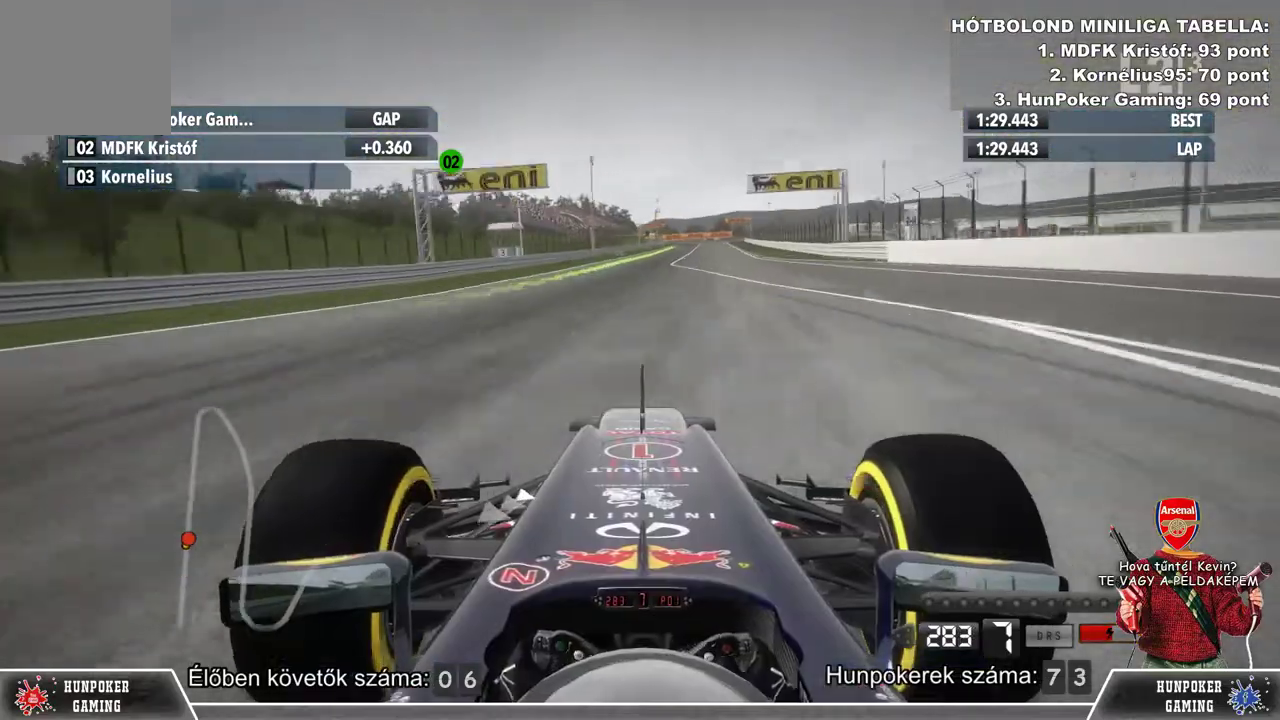
{"buttons": ["R2"], "left_stick": "center", "right_stick": "center", "events": [[233, "left_stick", "right"], [433, "left_stick", "center"]]}
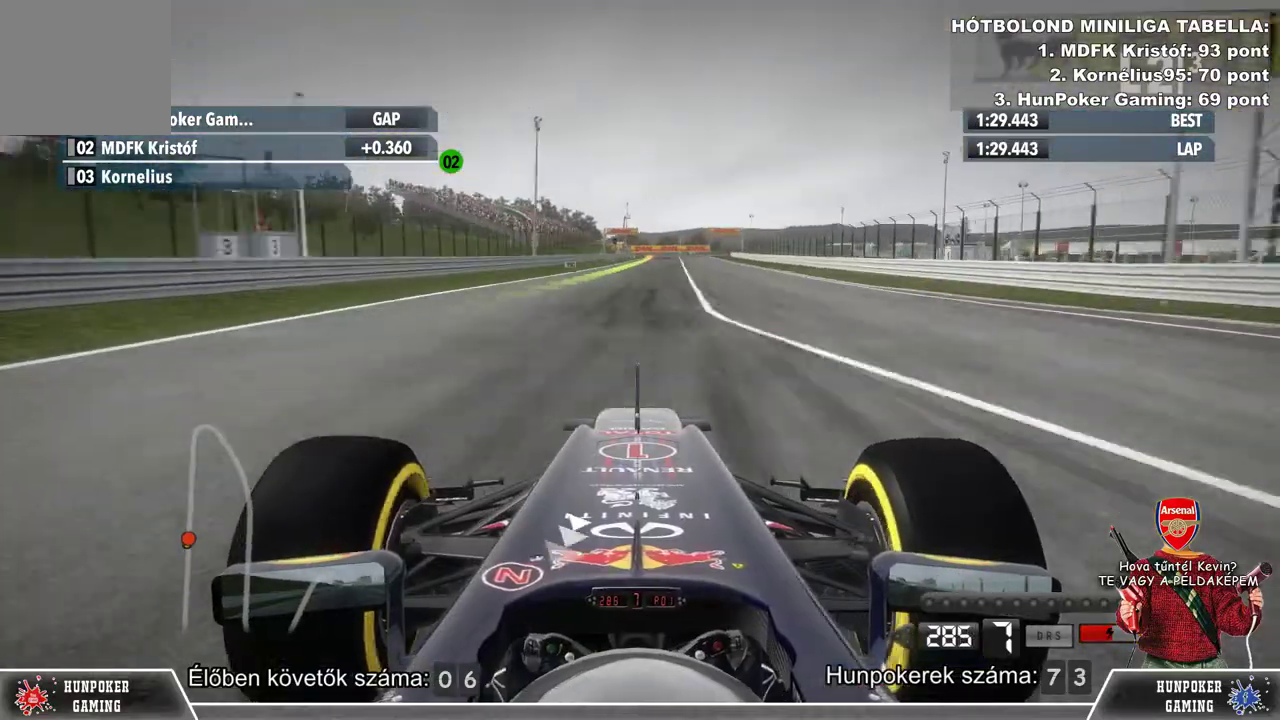
{"buttons": ["R2"], "left_stick": "center", "right_stick": "center", "events": []}
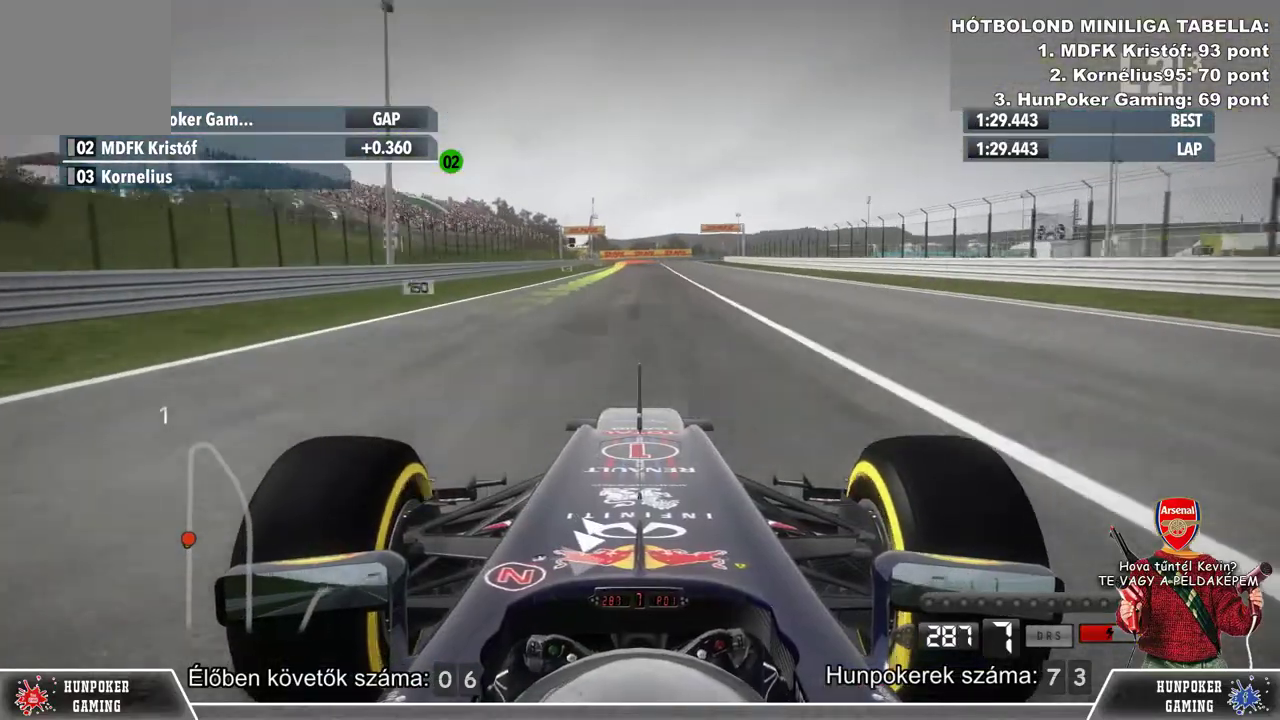
{"buttons": ["R2"], "left_stick": "center", "right_stick": "center", "events": []}
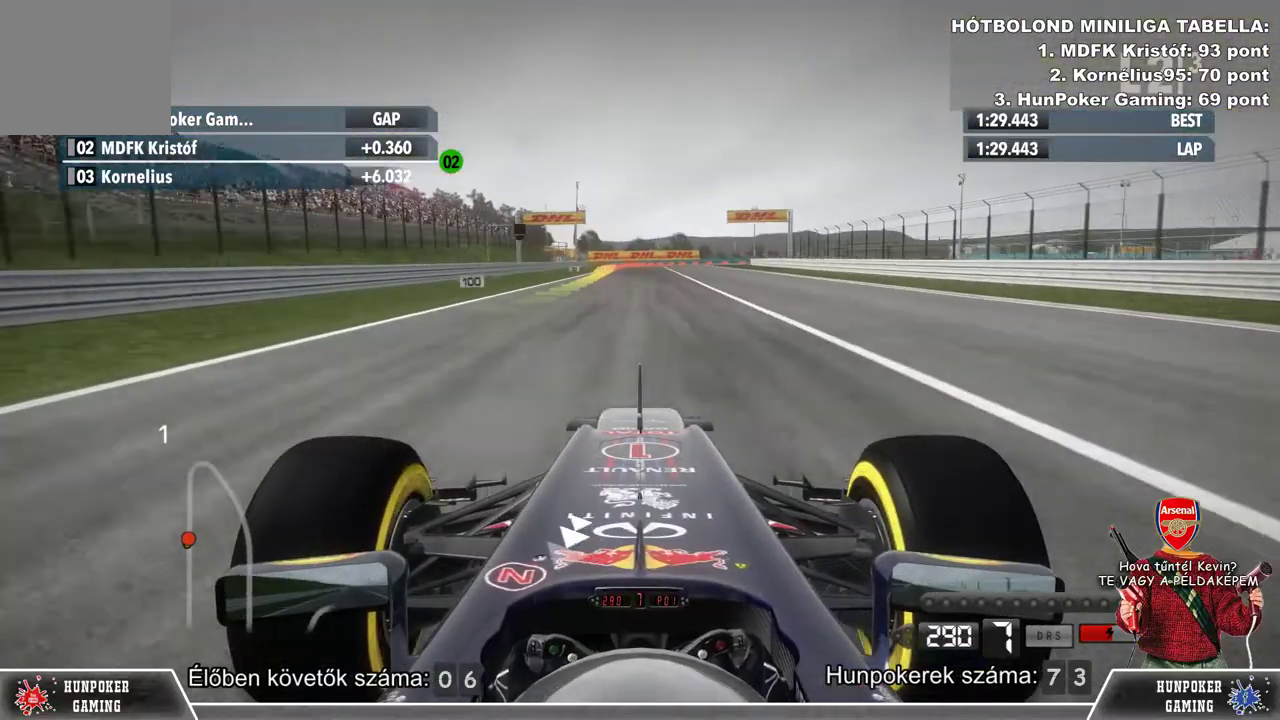
{"buttons": [], "left_stick": "center", "right_stick": "center", "events": [[200, "L2", "down"], [200, "R2", "up"], [467, "L2", "up"]]}
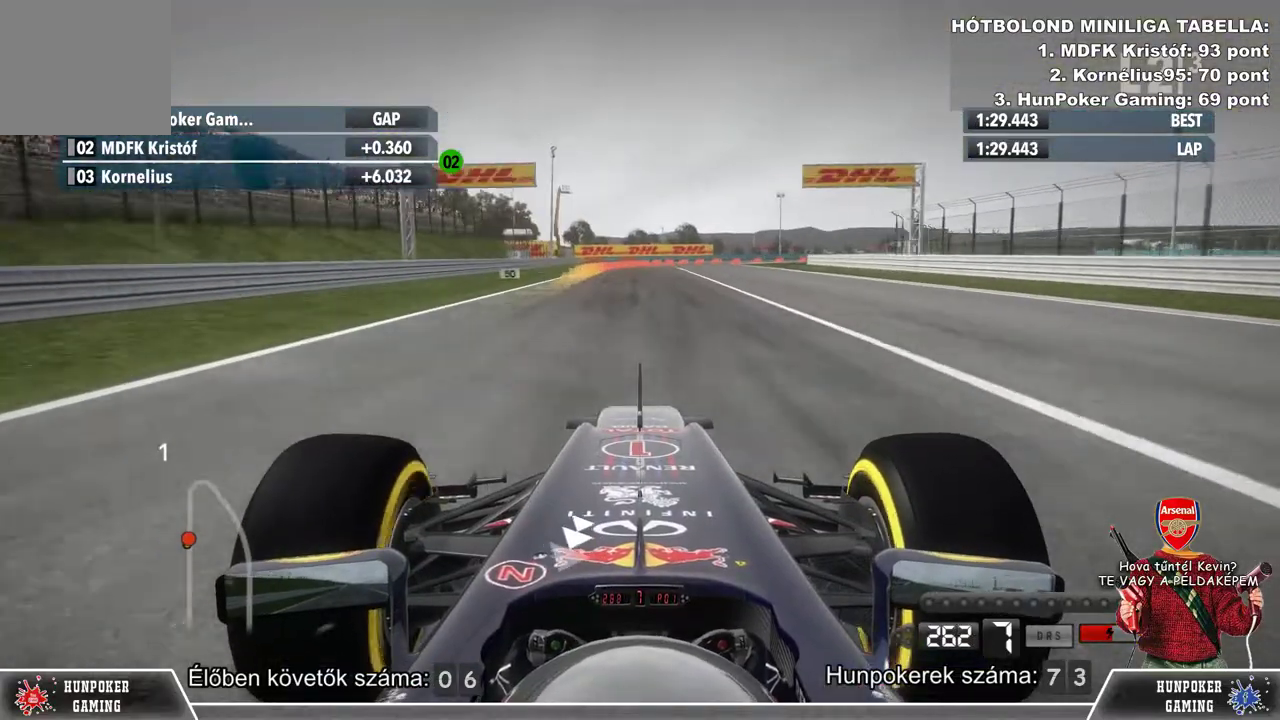
{"buttons": ["L2"], "left_stick": "center", "right_stick": "center", "events": [[67, "L2", "down"], [400, "L2", "up"], [467, "L2", "down"]]}
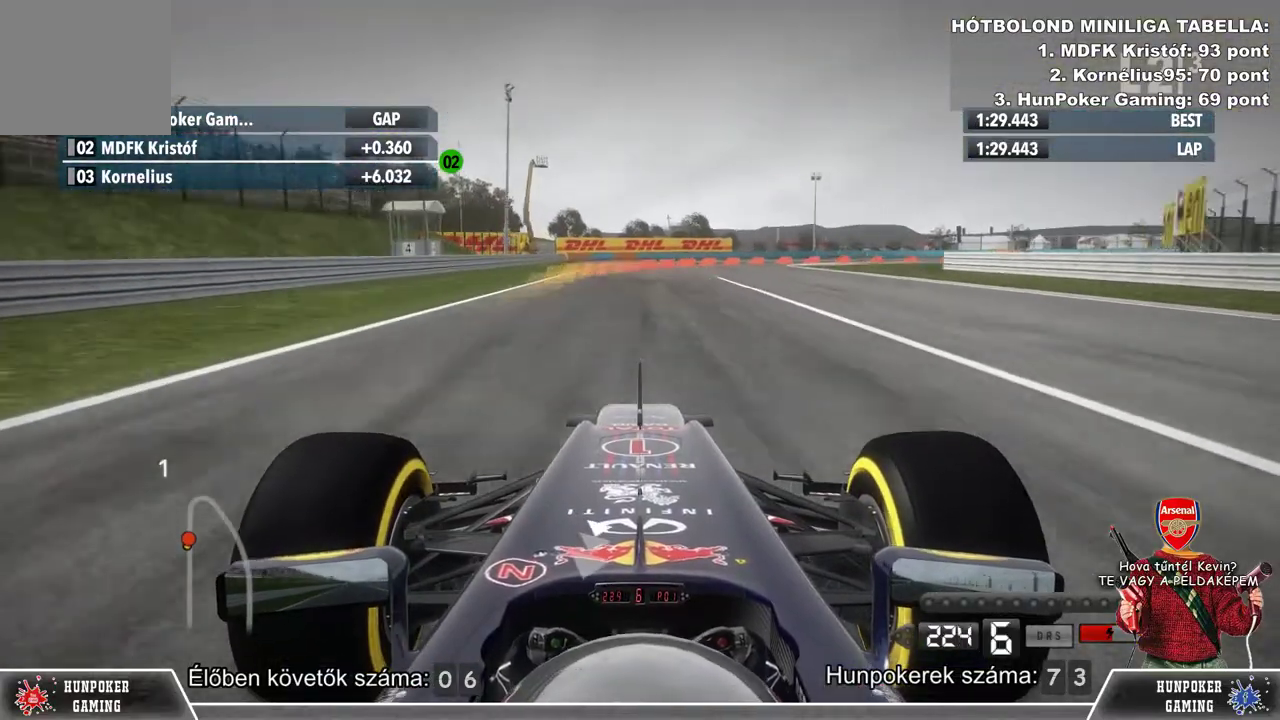
{"buttons": ["L2"], "left_stick": "right", "right_stick": "center", "events": [[200, "left_stick", "right"]]}
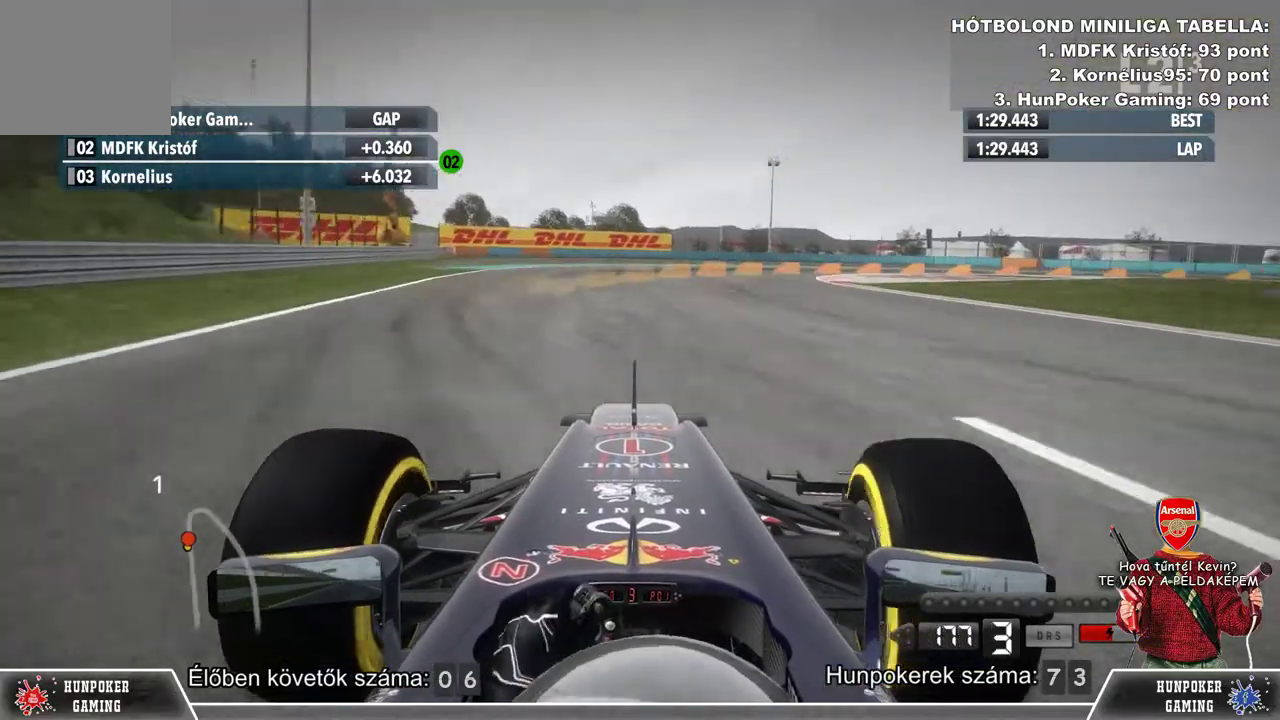
{"buttons": ["L2"], "left_stick": "right", "right_stick": "center", "events": [[33, "left_stick", "center"], [233, "left_stick", "right"]]}
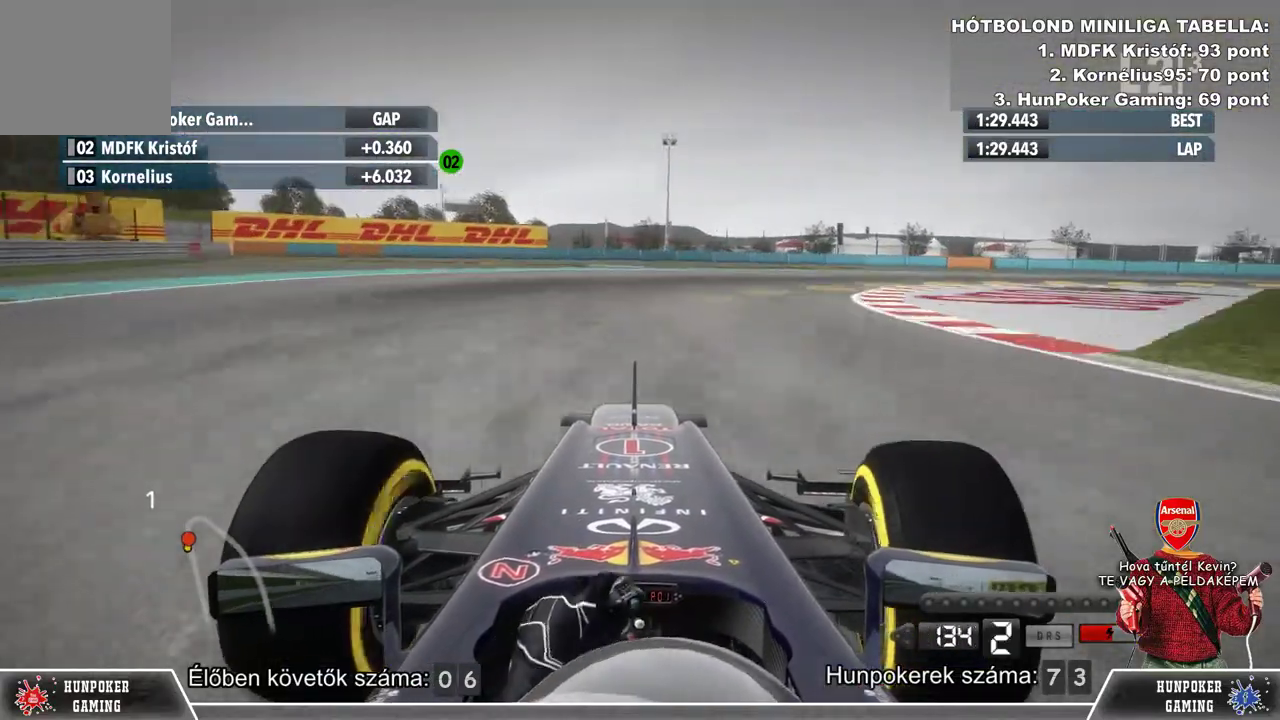
{"buttons": [], "left_stick": "right", "right_stick": "center", "events": [[67, "L2", "up"]]}
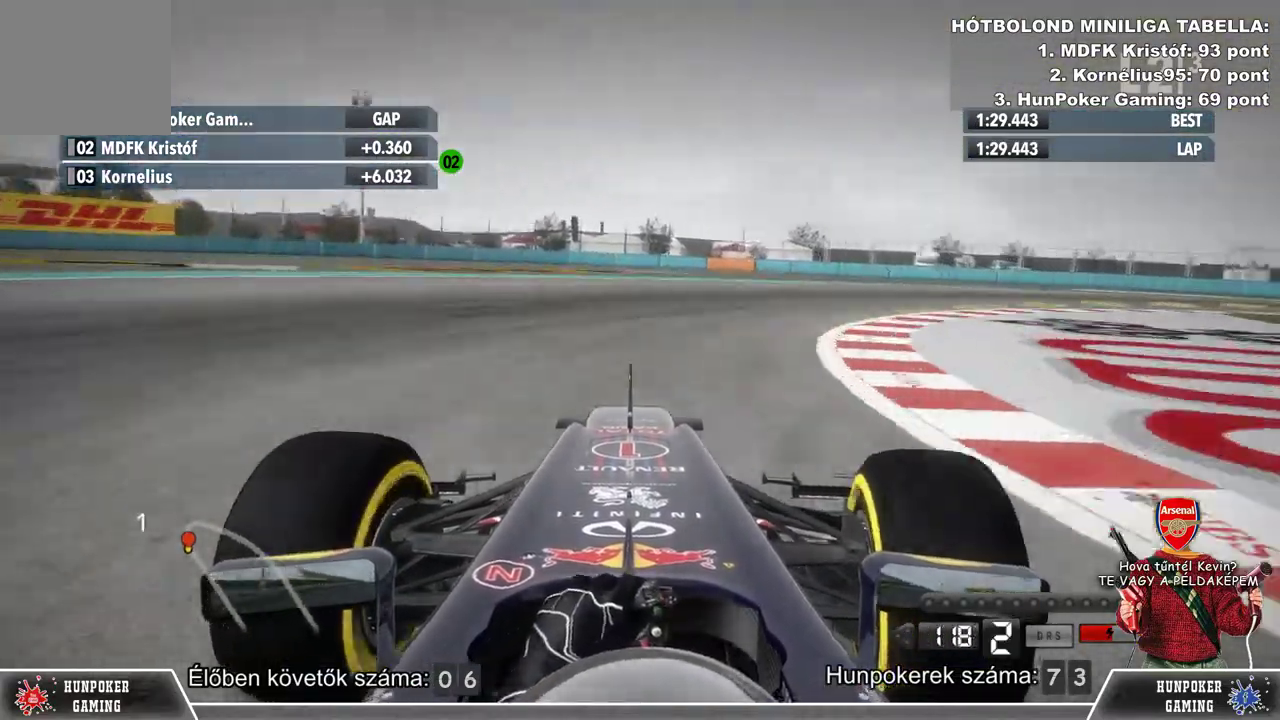
{"buttons": [], "left_stick": "right", "right_stick": "center", "events": []}
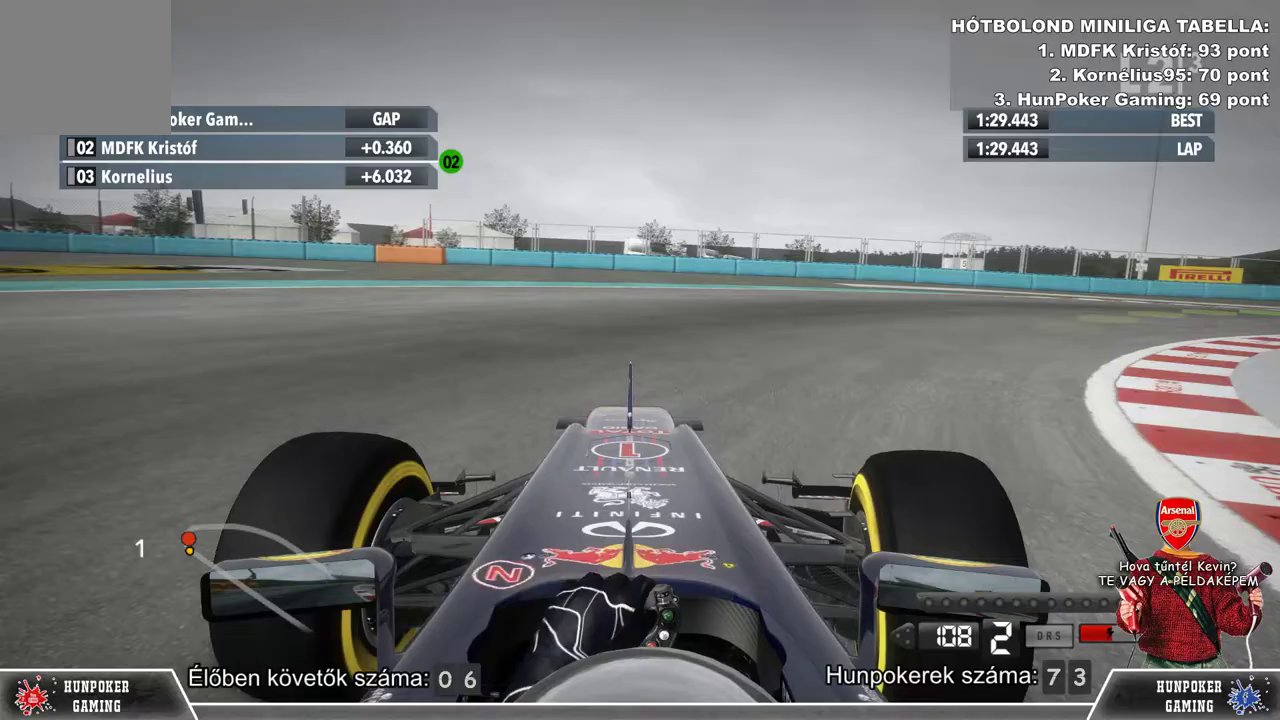
{"buttons": [], "left_stick": "right", "right_stick": "center", "events": []}
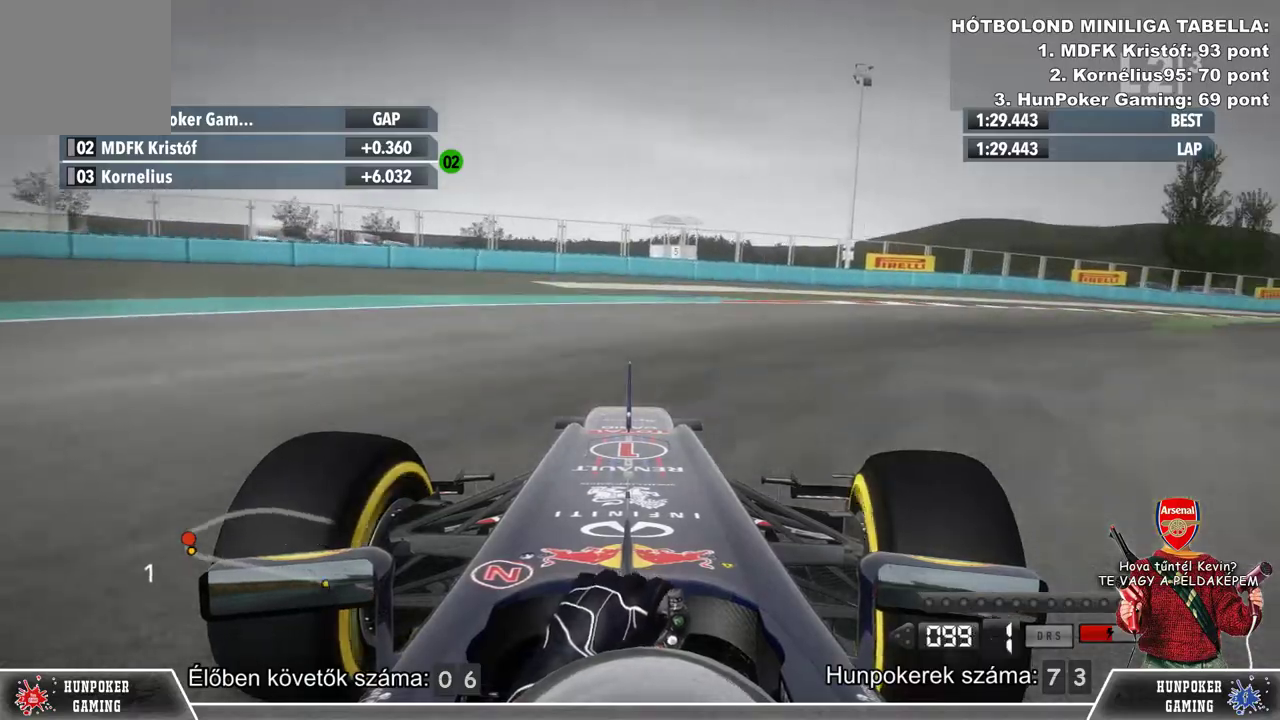
{"buttons": ["R2"], "left_stick": "right", "right_stick": "center", "events": [[400, "R2", "down"]]}
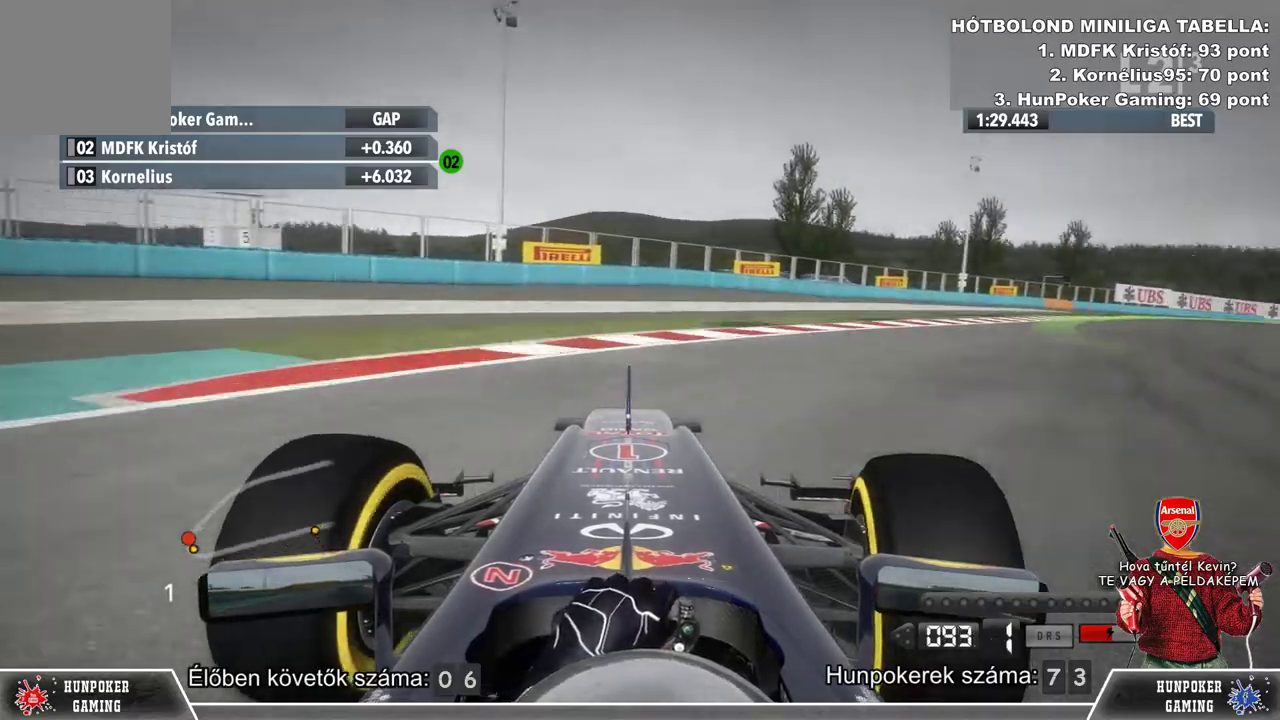
{"buttons": ["R2"], "left_stick": "right", "right_stick": "center", "events": []}
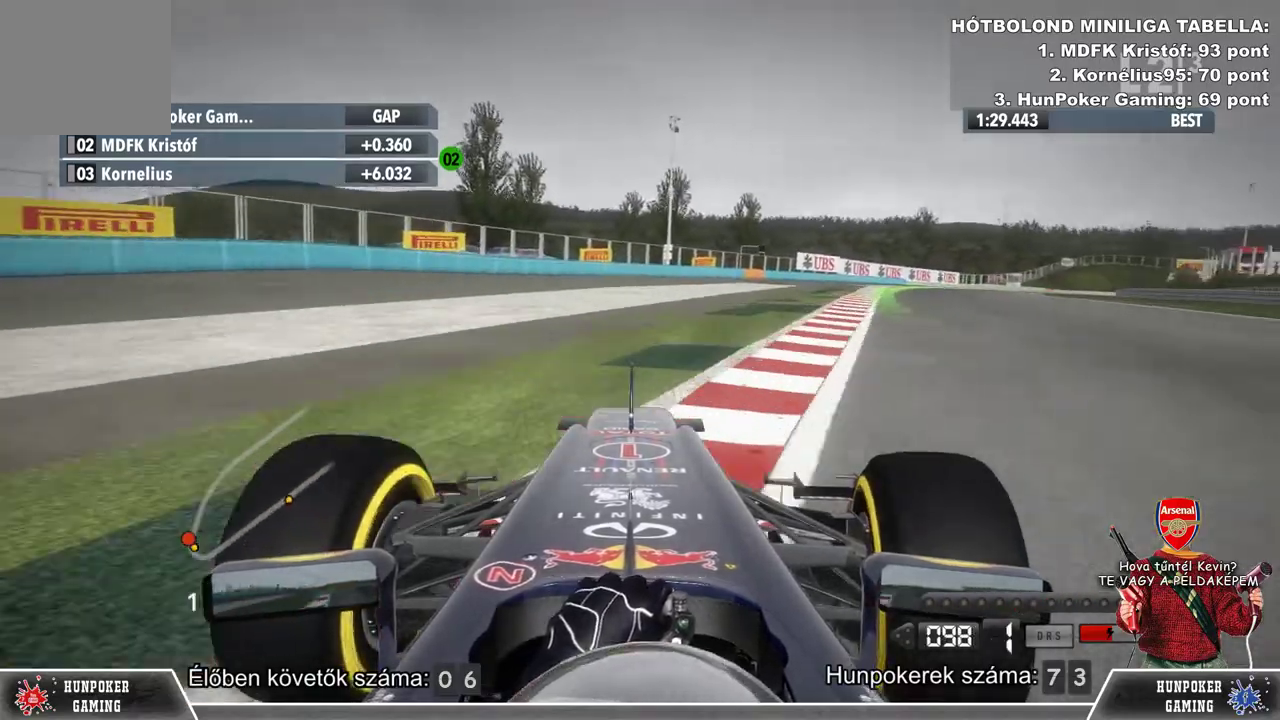
{"buttons": ["L1", "R2"], "left_stick": "center", "right_stick": "center", "events": [[300, "left_stick", "center"], [467, "L1", "down"]]}
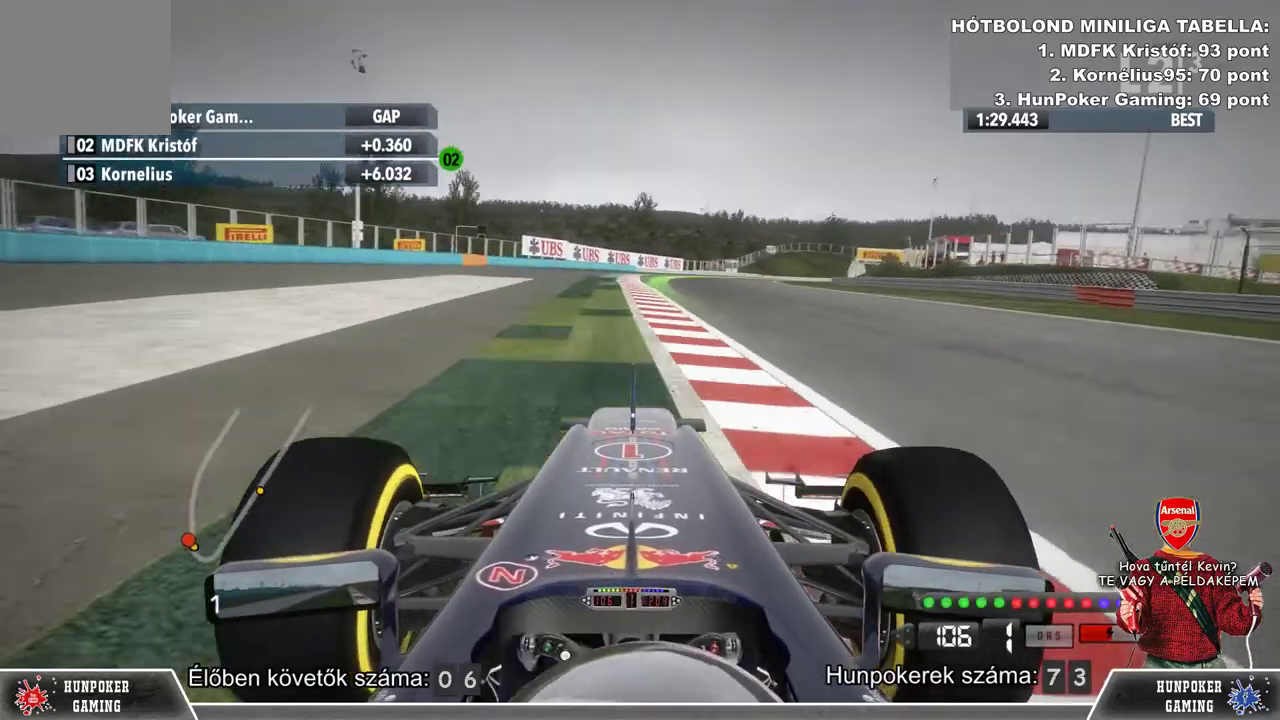
{"buttons": ["L1", "R2"], "left_stick": "right", "right_stick": "center", "events": [[100, "left_stick", "left"], [333, "left_stick", "center"], [500, "left_stick", "right"]]}
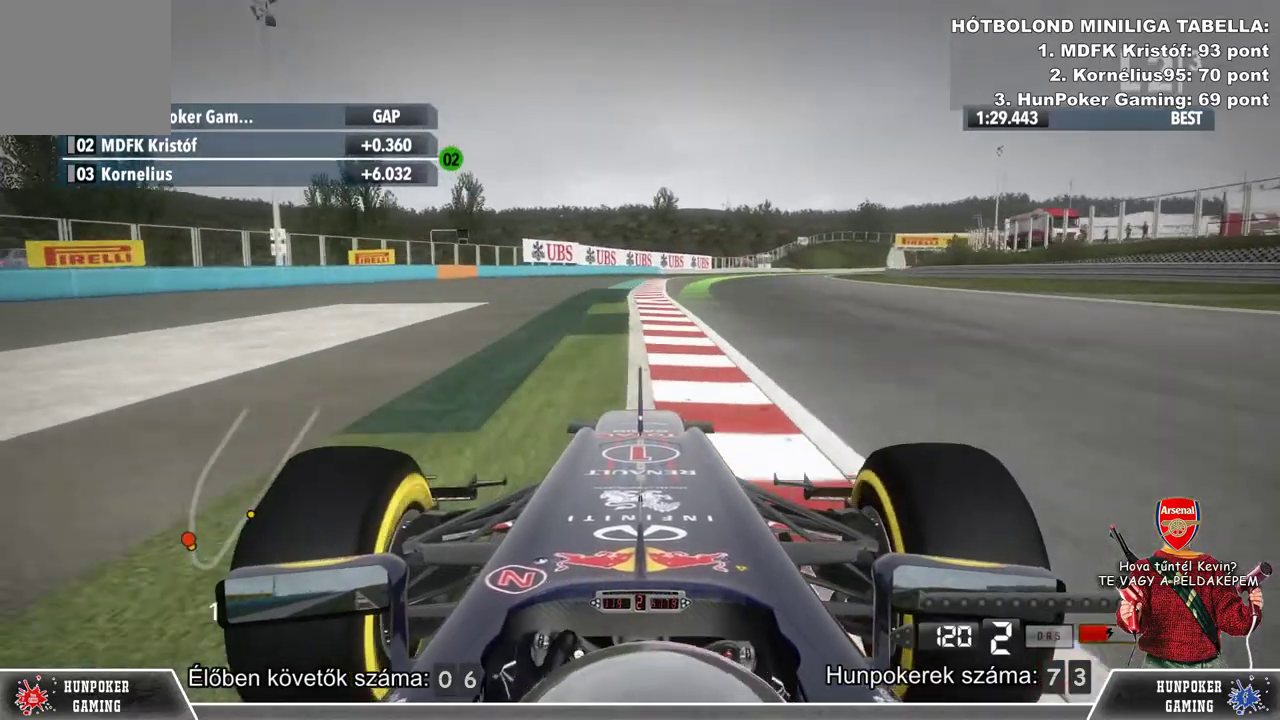
{"buttons": ["L1", "R2"], "left_stick": "center", "right_stick": "center", "events": [[267, "left_stick", "center"]]}
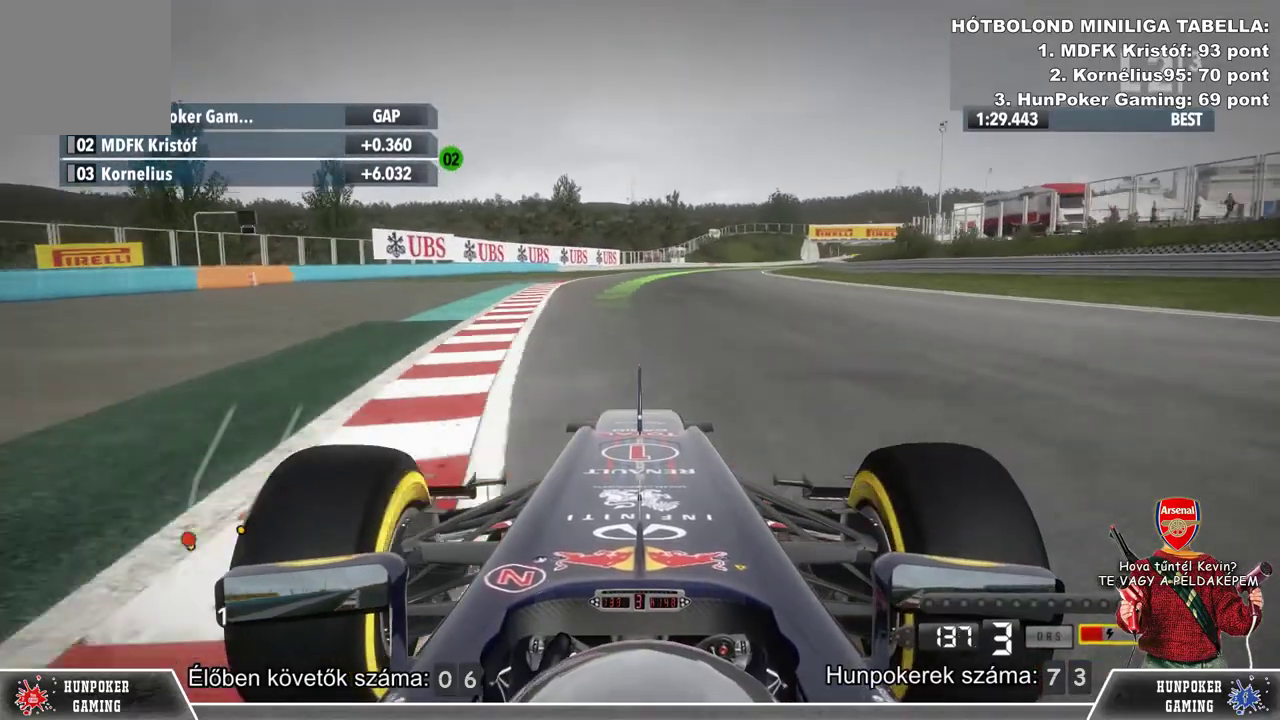
{"buttons": ["L1", "R2"], "left_stick": "center", "right_stick": "center", "events": [[233, "left_stick", "right"], [400, "left_stick", "center"]]}